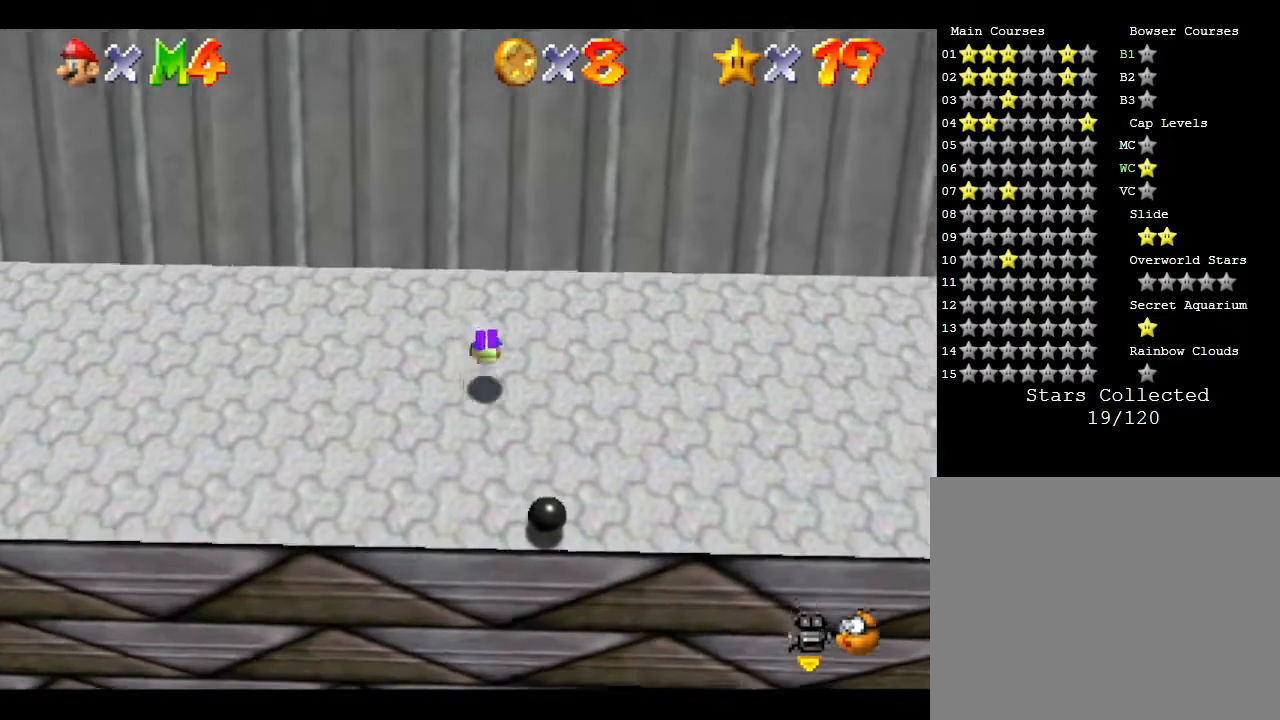
Gameplay with a controller (Nintendo layout); each line is a JSON object with the inputs held at the frame after it. "events" lists button and stick changes between this image and that frame as [ms after this image, input, new state], when the widget could be followed in between. Not read: L3 R3.
{"buttons": [], "left_stick": "up-right", "events": []}
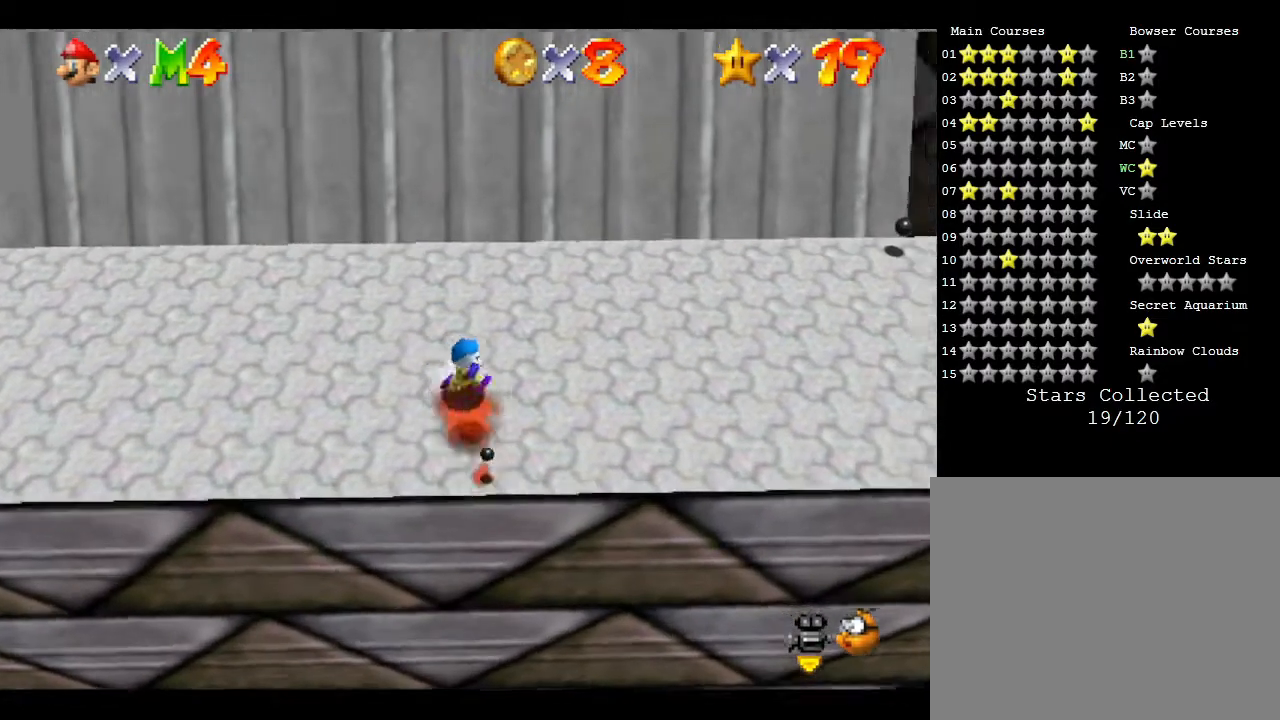
{"buttons": [], "left_stick": "right", "events": [[167, "left_stick", "right"]]}
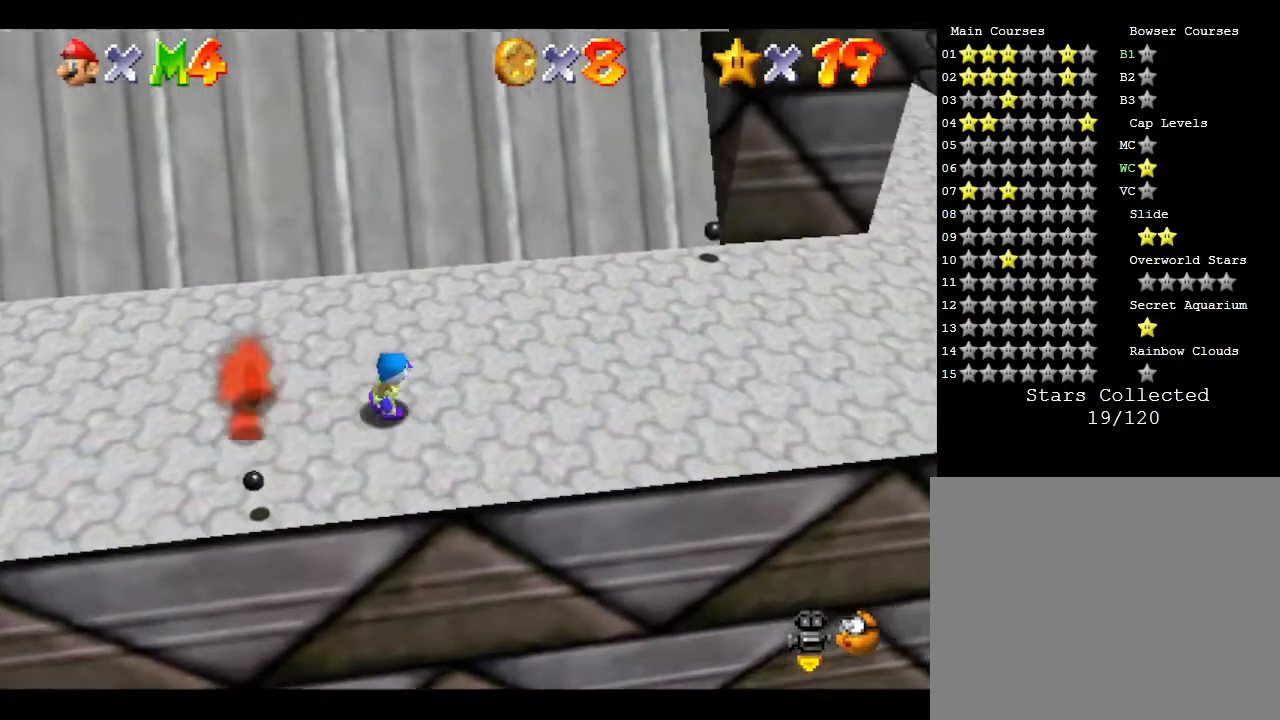
{"buttons": [], "left_stick": "right", "events": []}
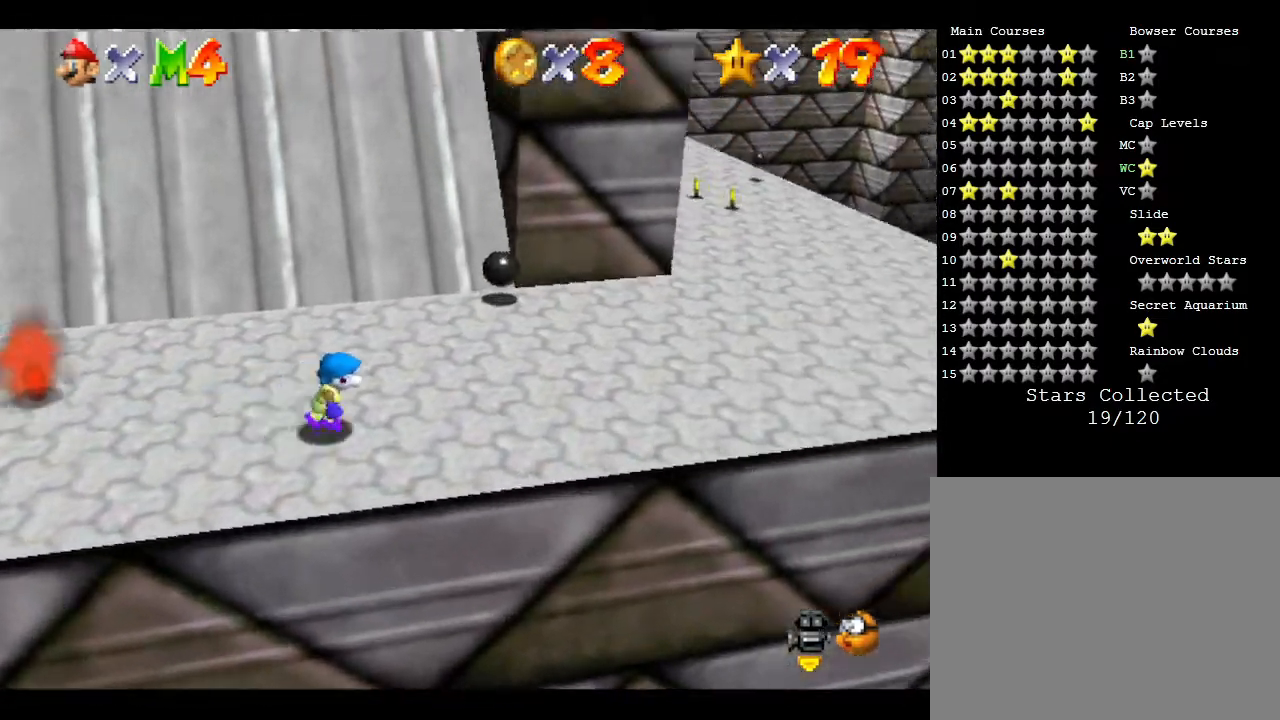
{"buttons": [], "left_stick": "right", "events": []}
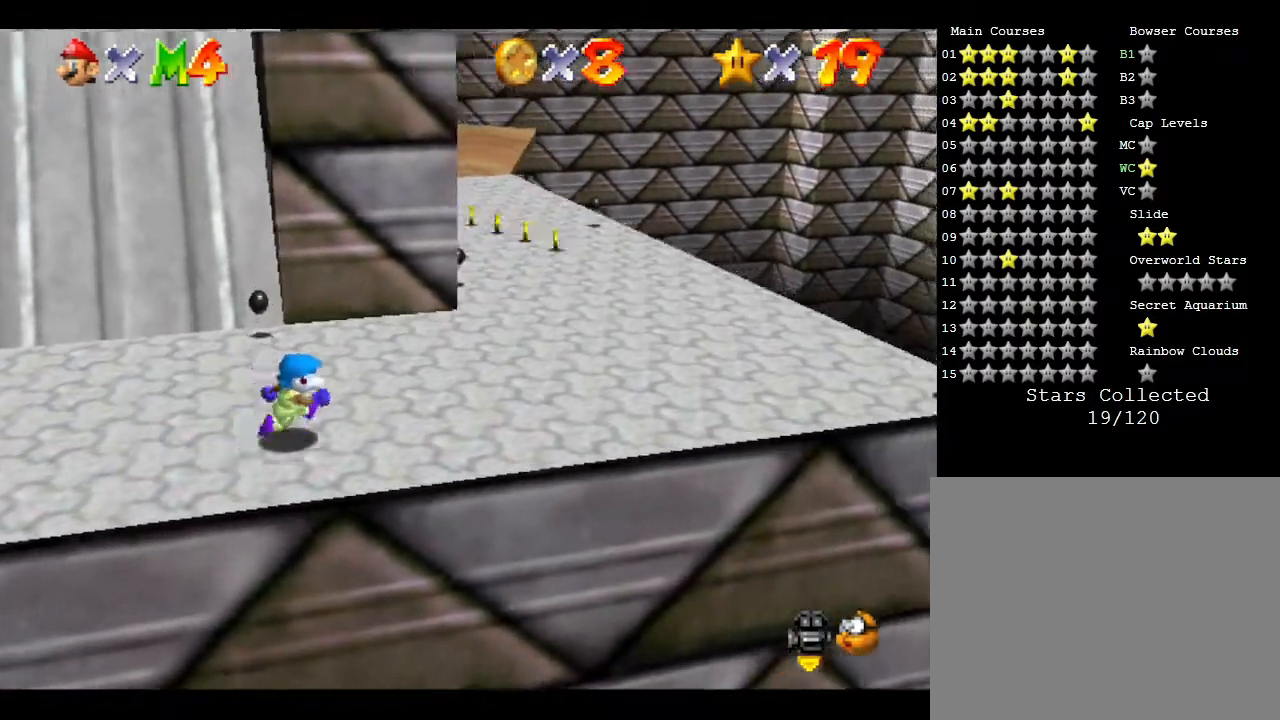
{"buttons": [], "left_stick": "up-right", "events": [[350, "left_stick", "up-right"]]}
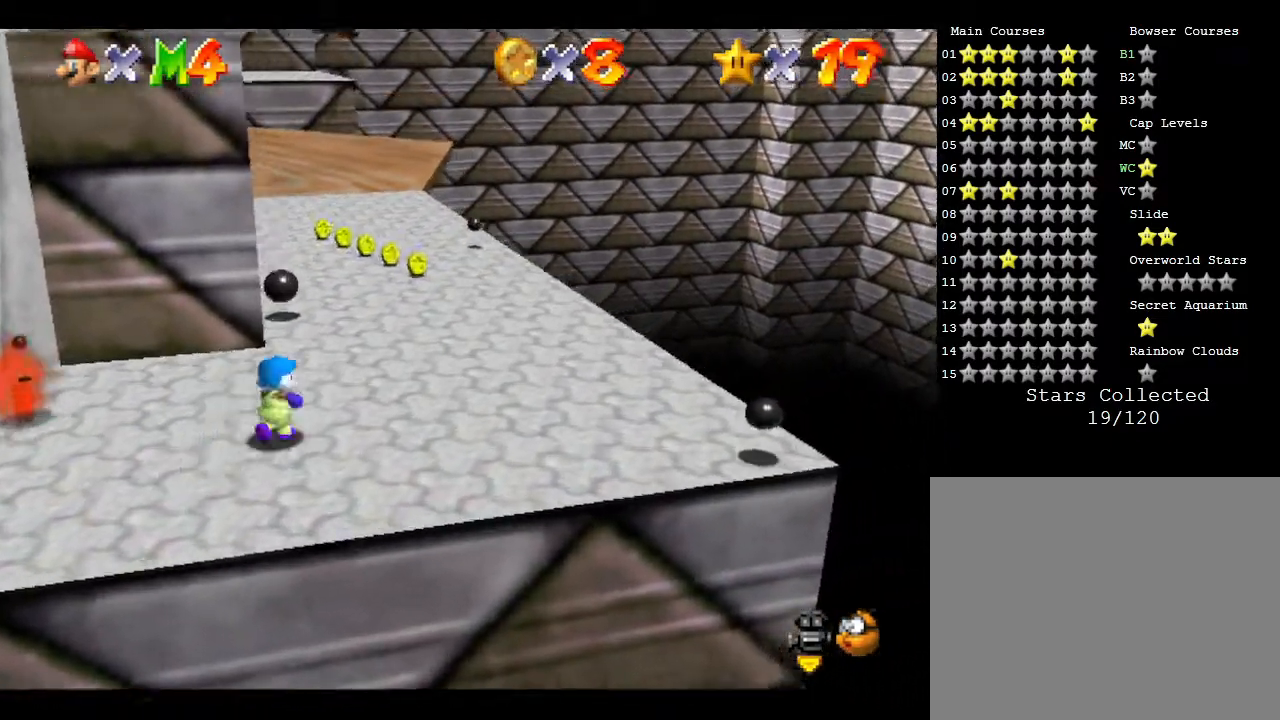
{"buttons": [], "left_stick": "up-right", "events": []}
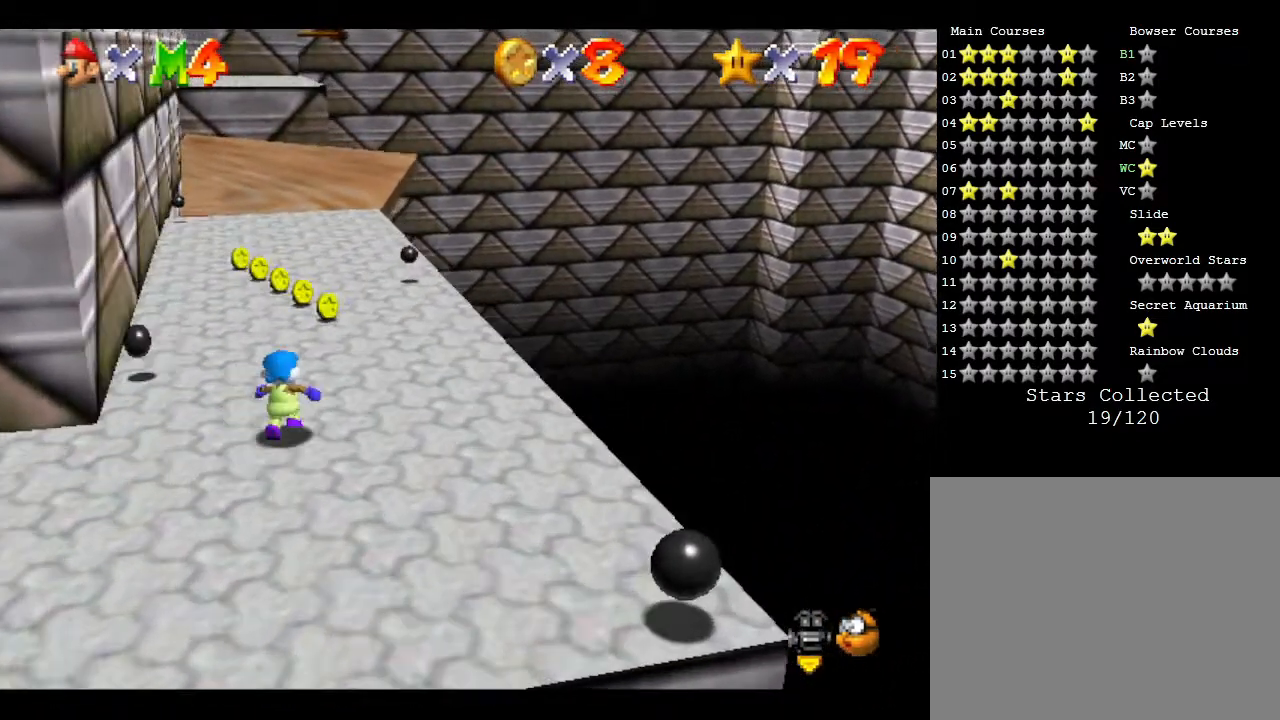
{"buttons": [], "left_stick": "up", "events": [[50, "left_stick", "up"]]}
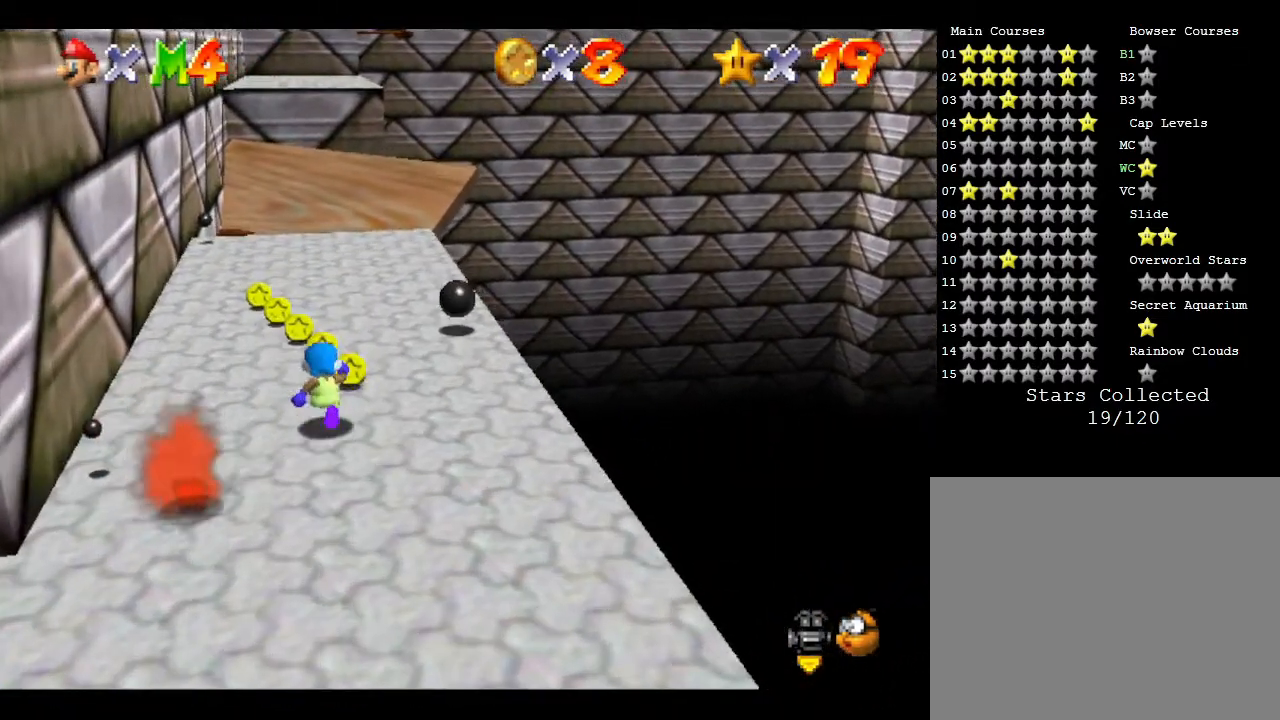
{"buttons": [], "left_stick": "up", "events": []}
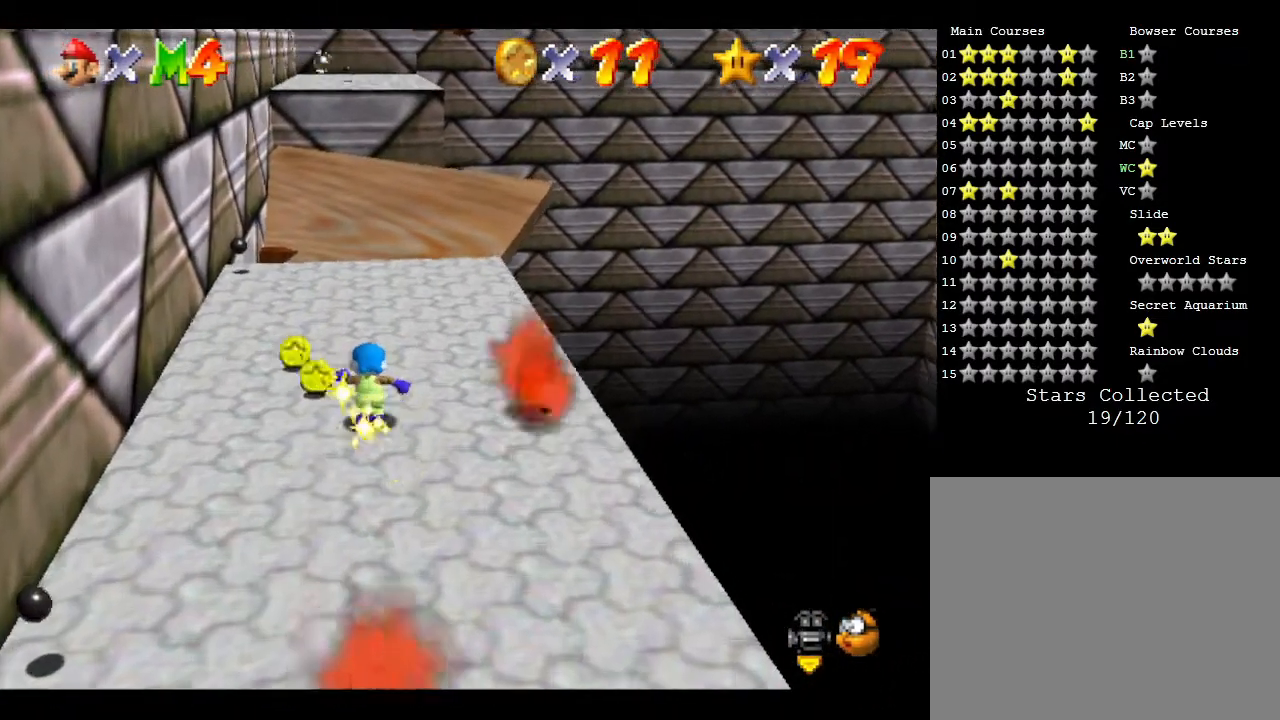
{"buttons": [], "left_stick": "up", "events": []}
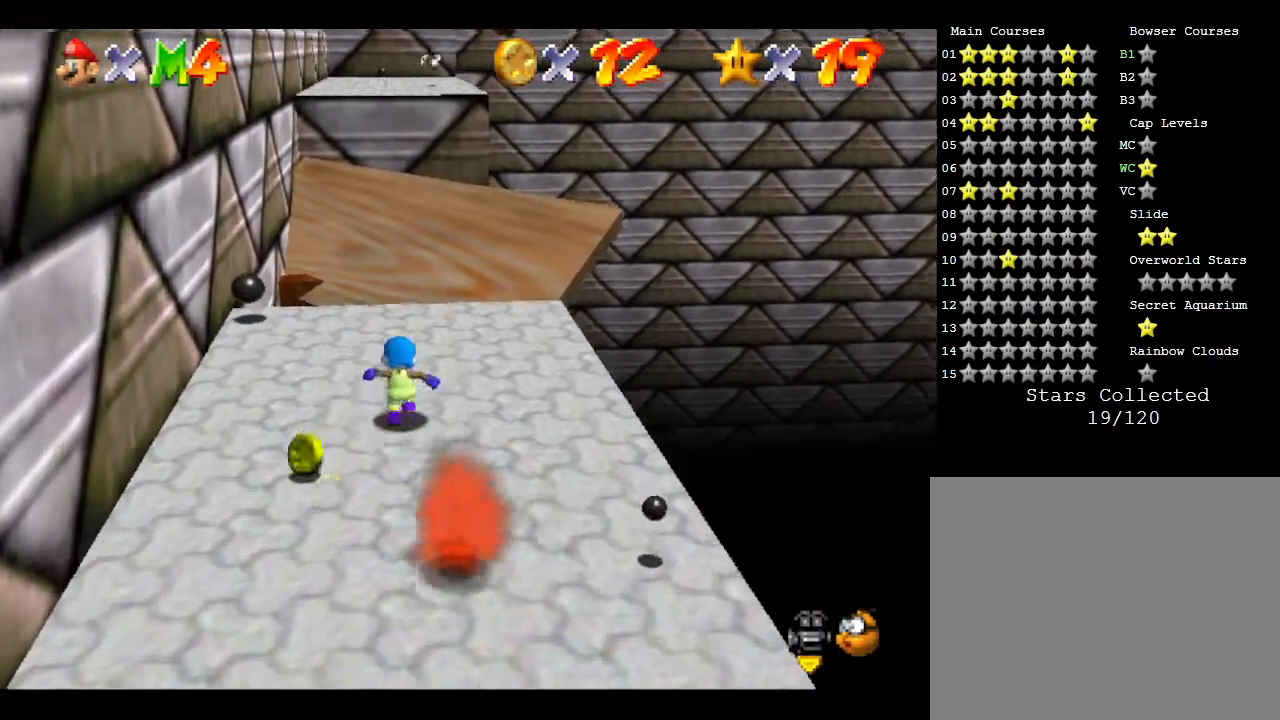
{"buttons": ["A", "Z"], "left_stick": "up", "events": [[67, "Z", "down"], [150, "A", "down"]]}
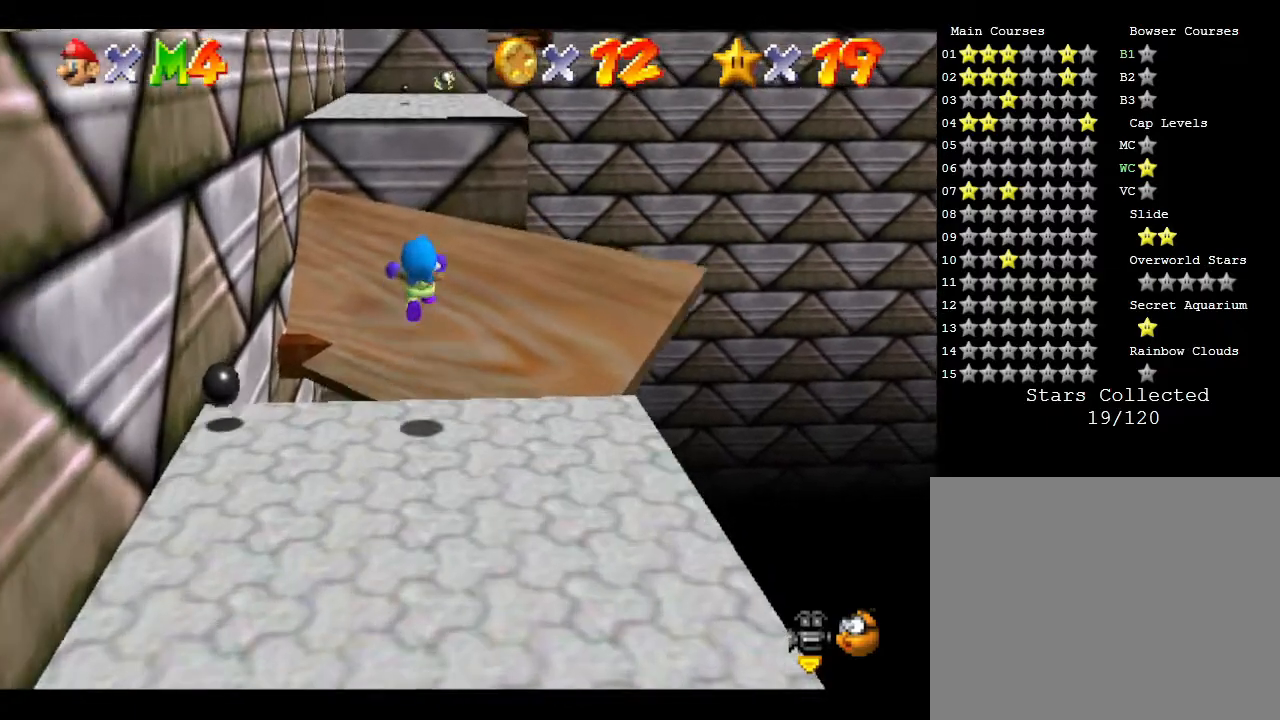
{"buttons": ["A"], "left_stick": "up", "events": [[467, "Z", "up"]]}
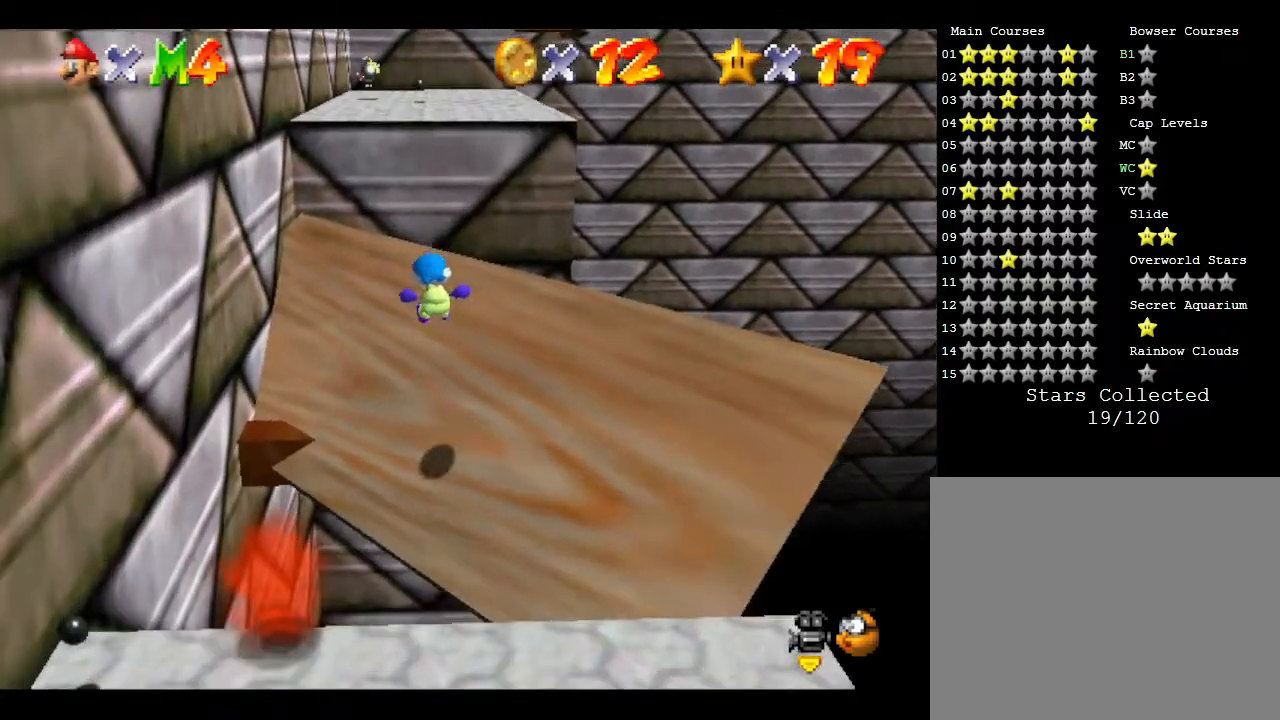
{"buttons": ["A"], "left_stick": "up", "events": [[67, "A", "up"], [233, "left_stick", "up-left"], [333, "left_stick", "up"], [400, "A", "down"]]}
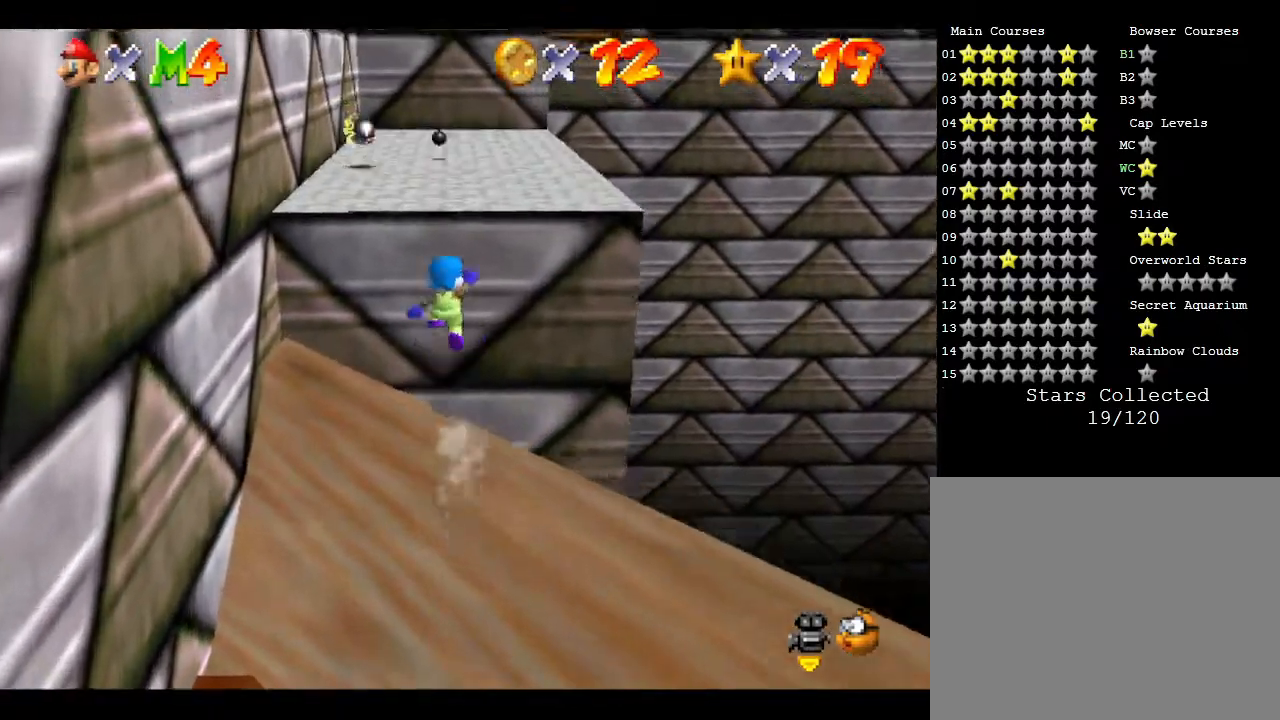
{"buttons": ["A", "B"], "left_stick": "up", "events": [[233, "B", "down"]]}
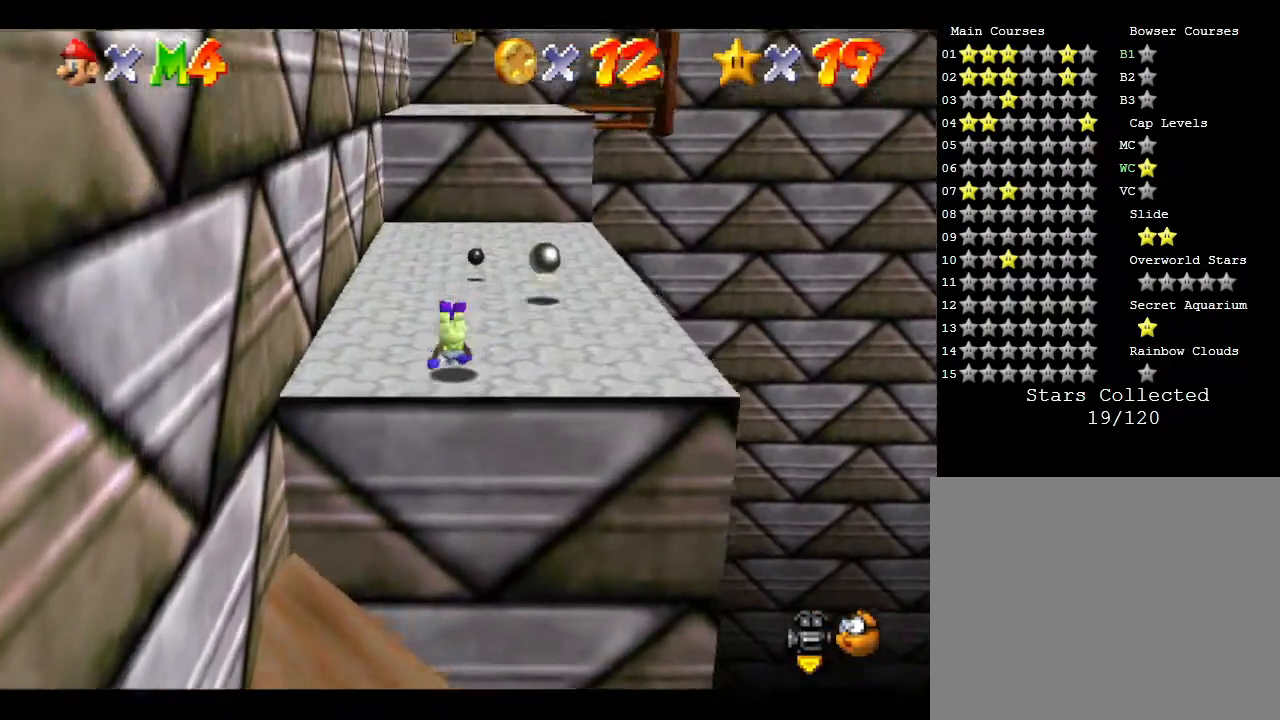
{"buttons": [], "left_stick": "up", "events": [[67, "B", "up"], [100, "A", "up"], [183, "A", "down"], [450, "A", "up"]]}
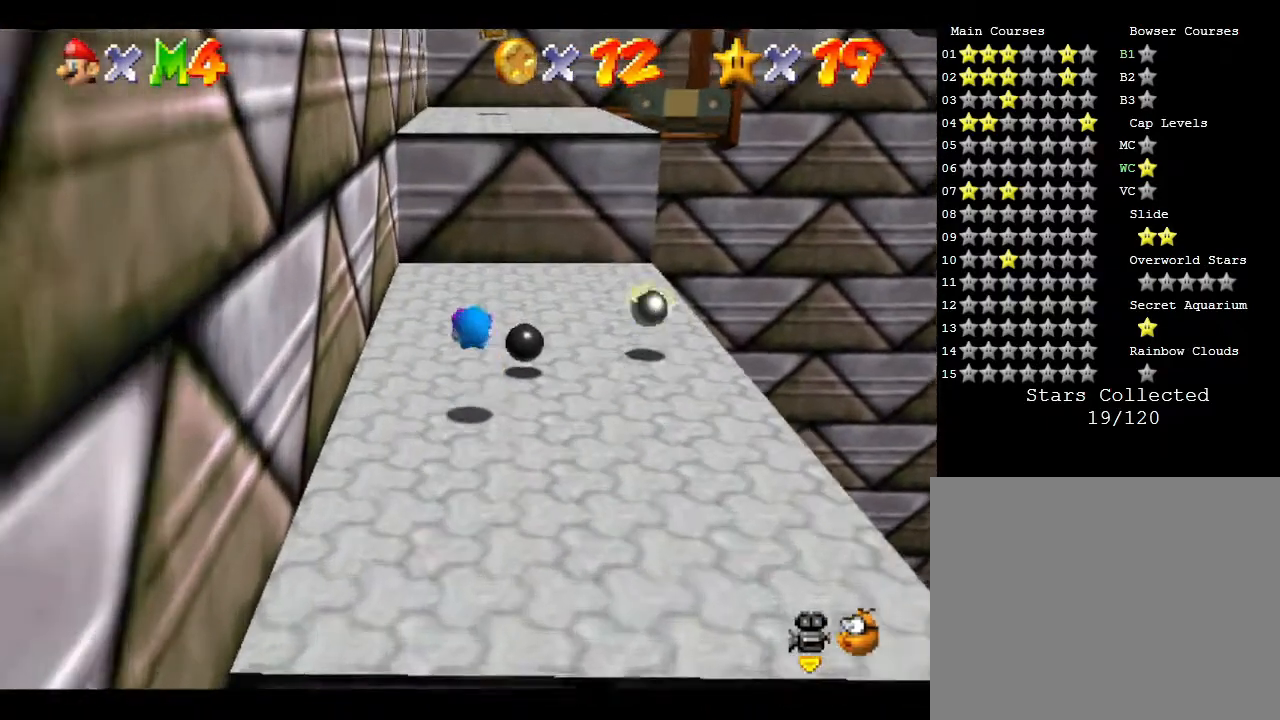
{"buttons": ["A", "B"], "left_stick": "up", "events": [[333, "A", "down"], [450, "B", "down"]]}
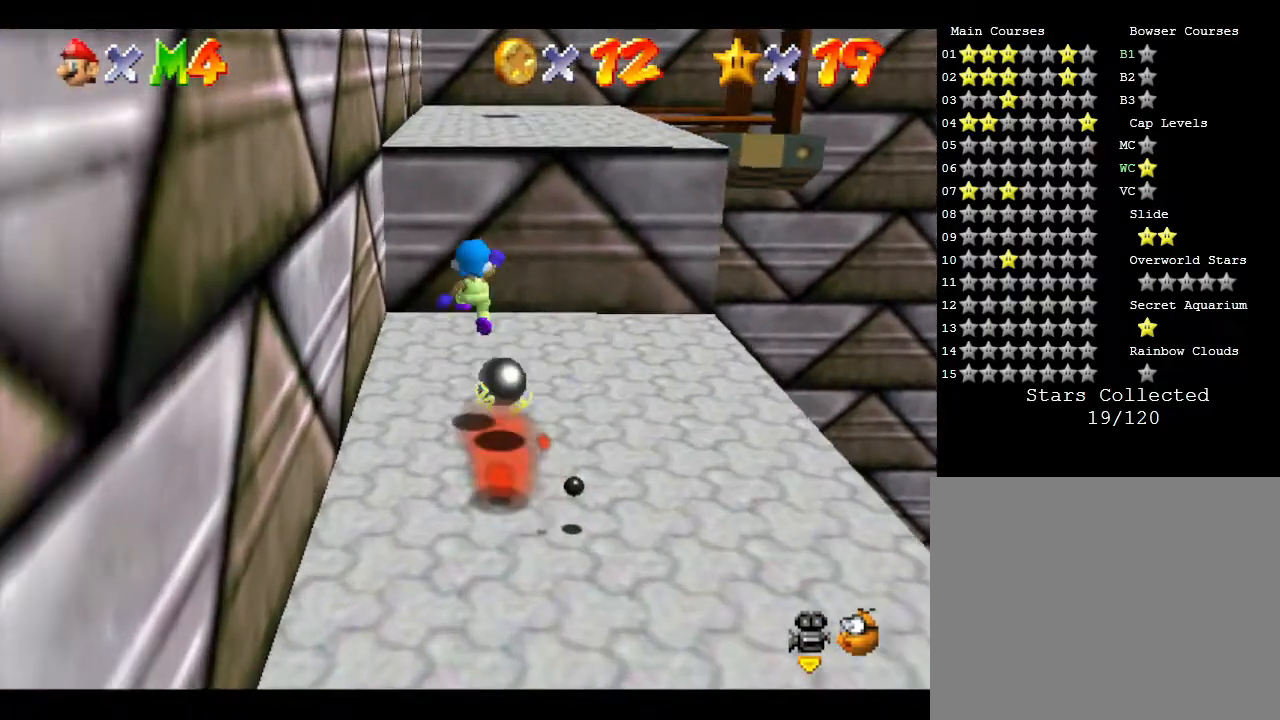
{"buttons": [], "left_stick": "up", "events": [[383, "B", "up"], [483, "A", "up"]]}
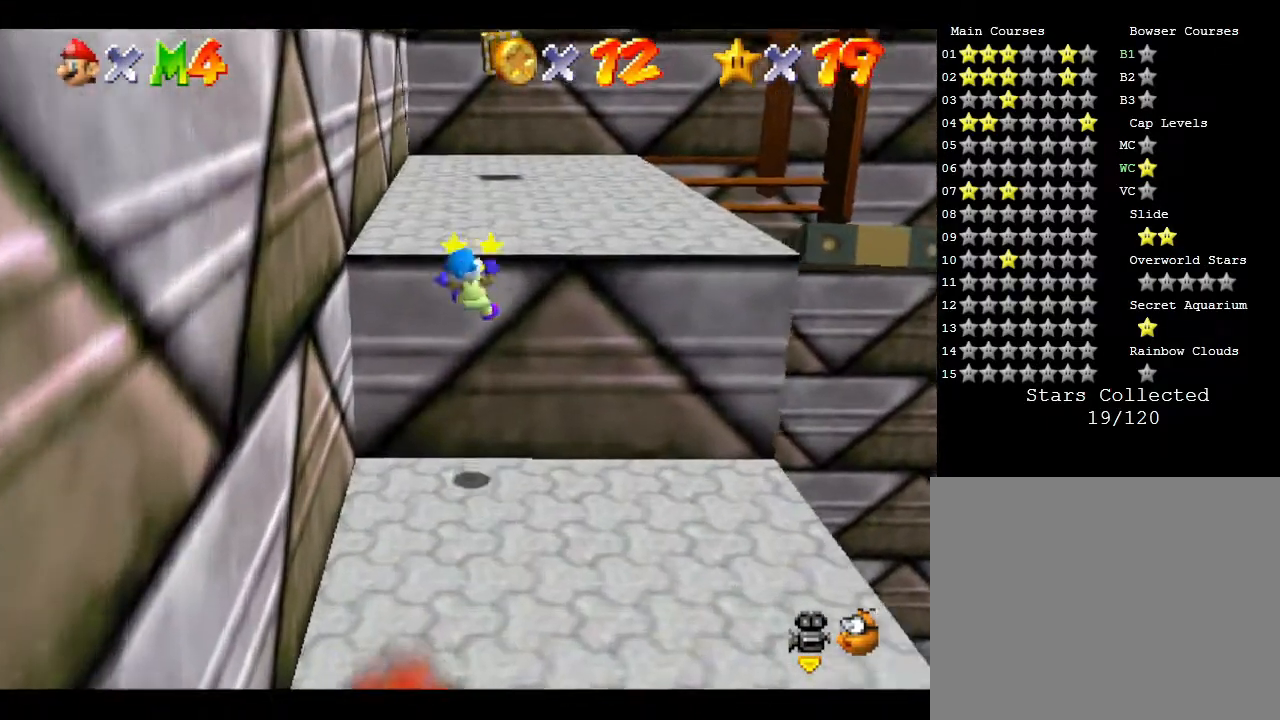
{"buttons": ["A"], "left_stick": "up-left", "events": [[83, "A", "down"], [117, "left_stick", "center"], [317, "A", "up"], [317, "left_stick", "up"], [467, "A", "down"], [467, "left_stick", "up-left"]]}
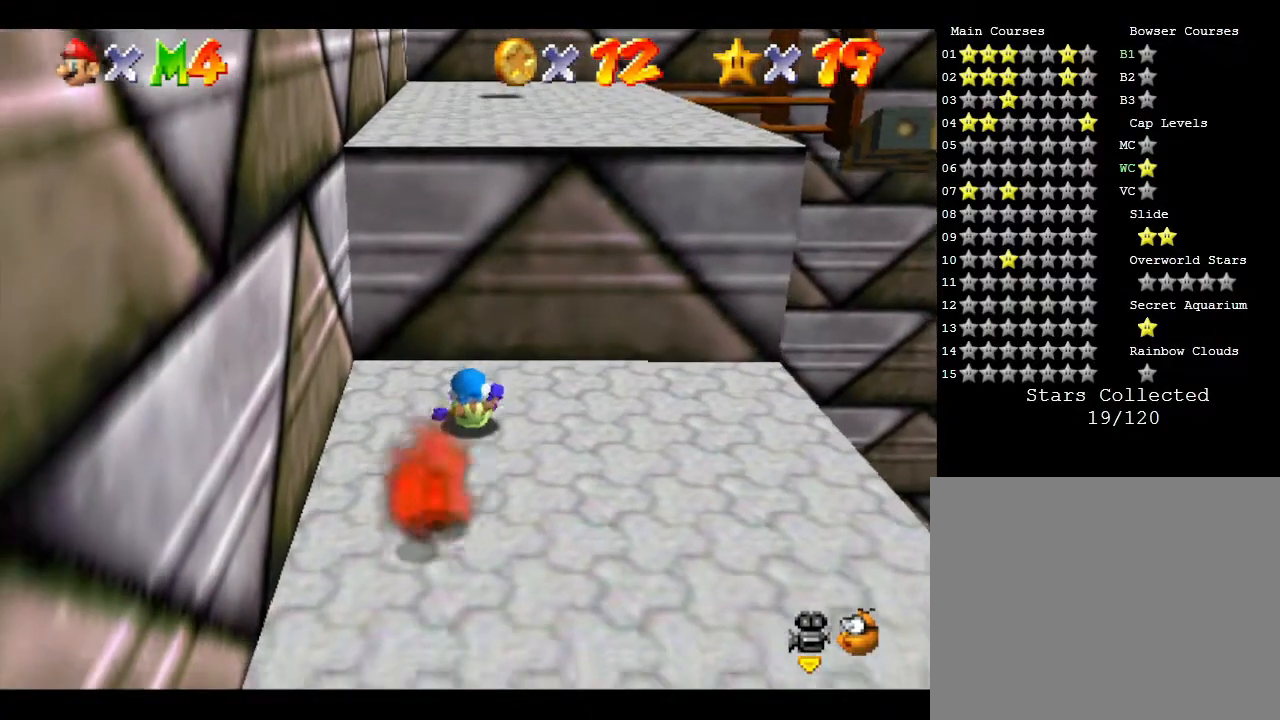
{"buttons": ["A"], "left_stick": "up", "events": [[67, "A", "up"], [133, "A", "down"], [200, "A", "up"], [283, "A", "down"], [283, "left_stick", "up-right"], [383, "A", "up"], [417, "A", "down"], [483, "left_stick", "up"]]}
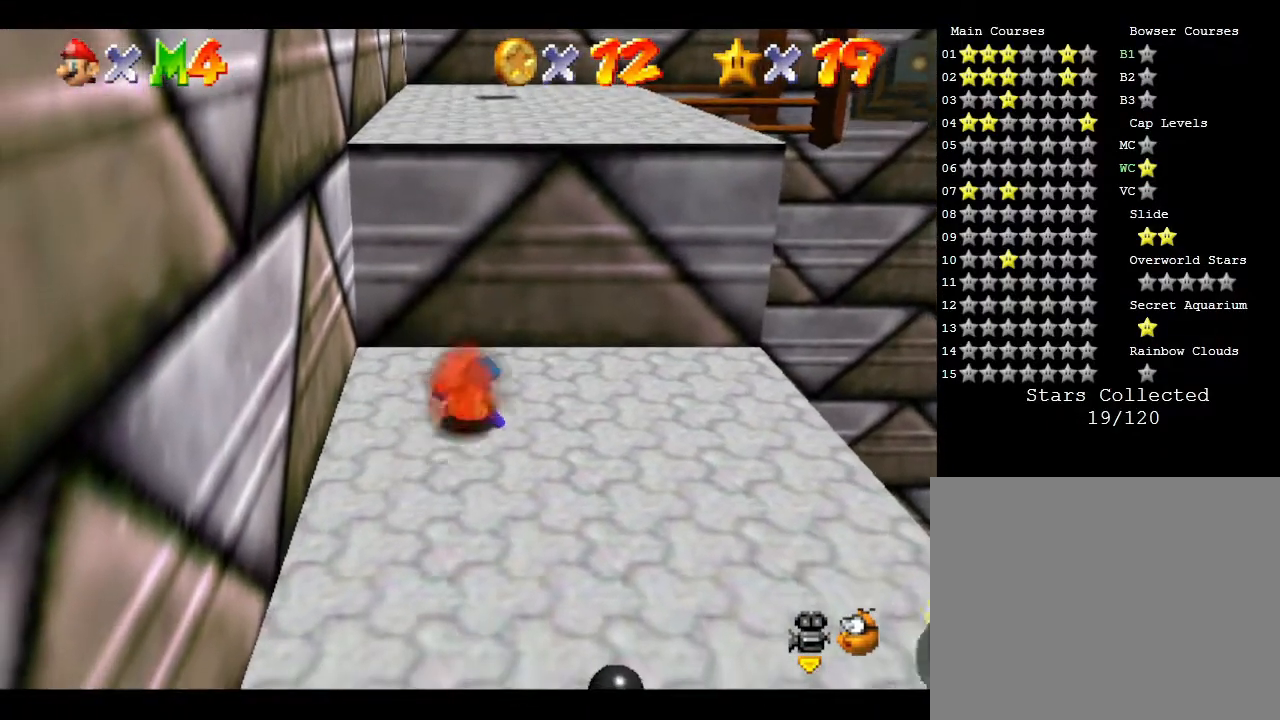
{"buttons": ["A"], "left_stick": "left", "events": [[100, "A", "up"], [100, "left_stick", "up-left"], [167, "A", "down"], [233, "A", "up"], [300, "A", "down"], [383, "left_stick", "left"]]}
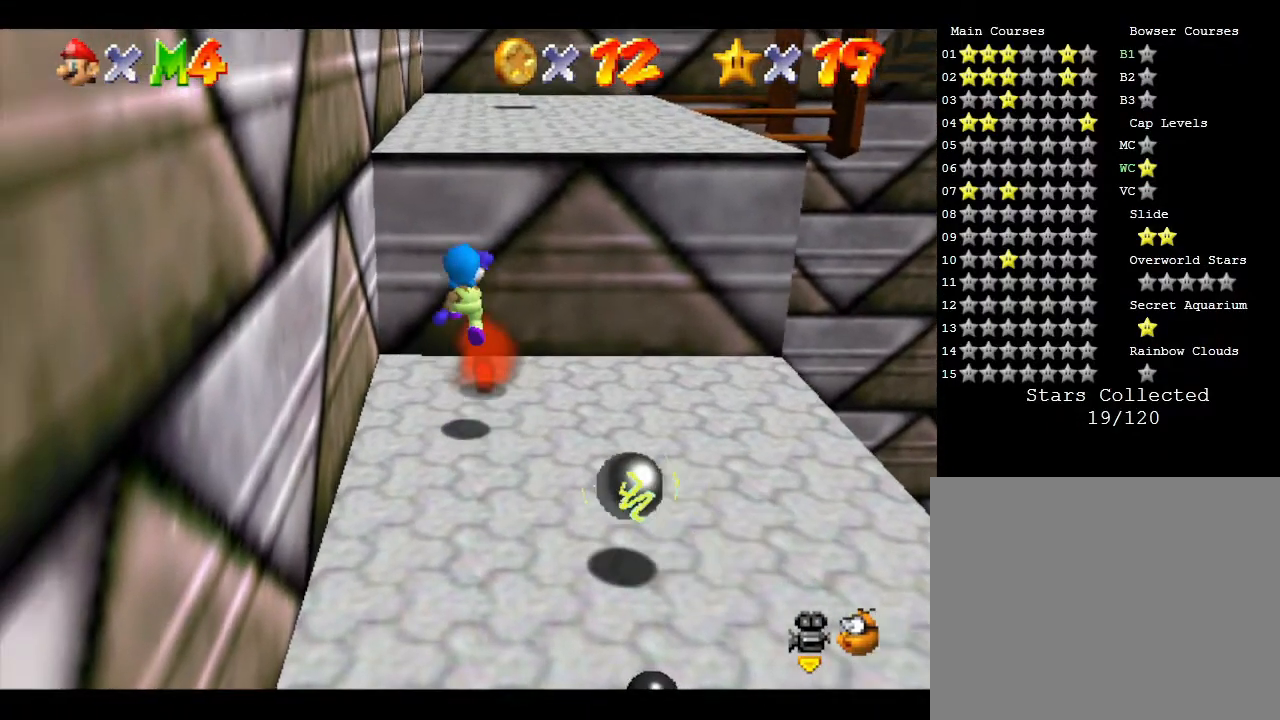
{"buttons": [], "left_stick": "down-right", "events": [[117, "left_stick", "down-left"], [300, "A", "up"], [300, "left_stick", "down"], [450, "left_stick", "down-right"]]}
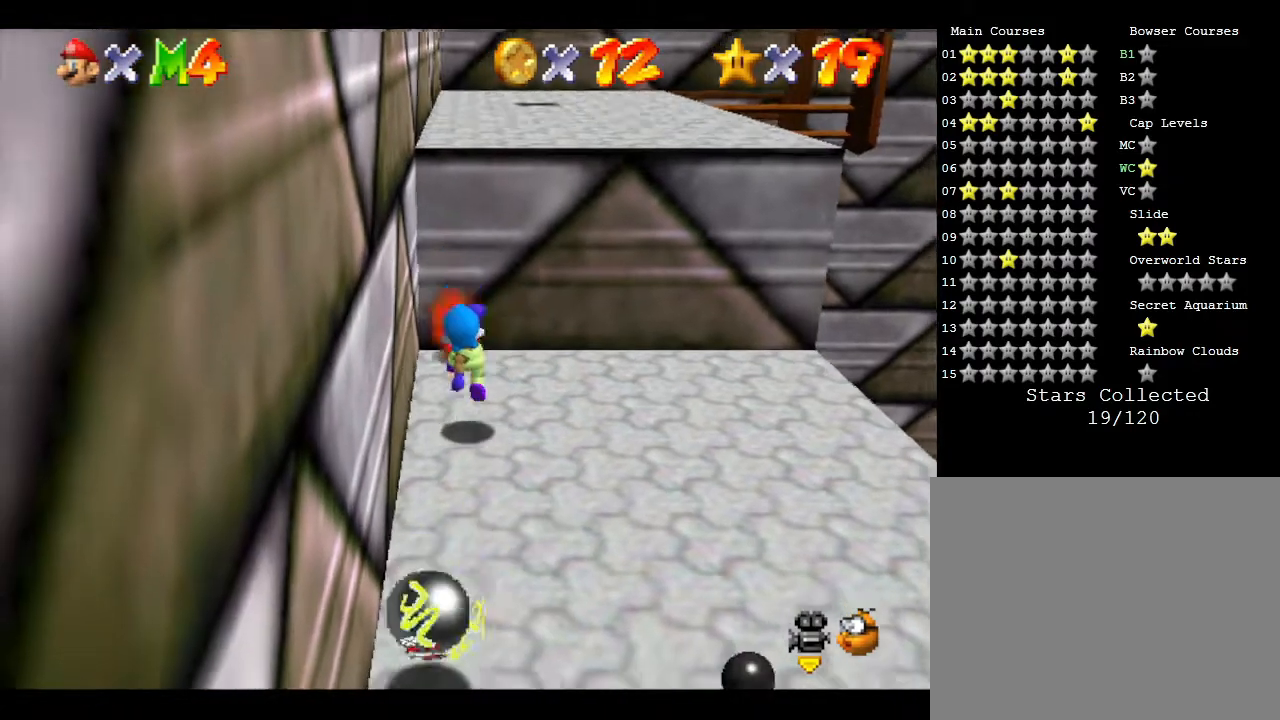
{"buttons": ["A"], "left_stick": "up", "events": [[100, "A", "down"], [117, "left_stick", "up-right"], [217, "left_stick", "up"]]}
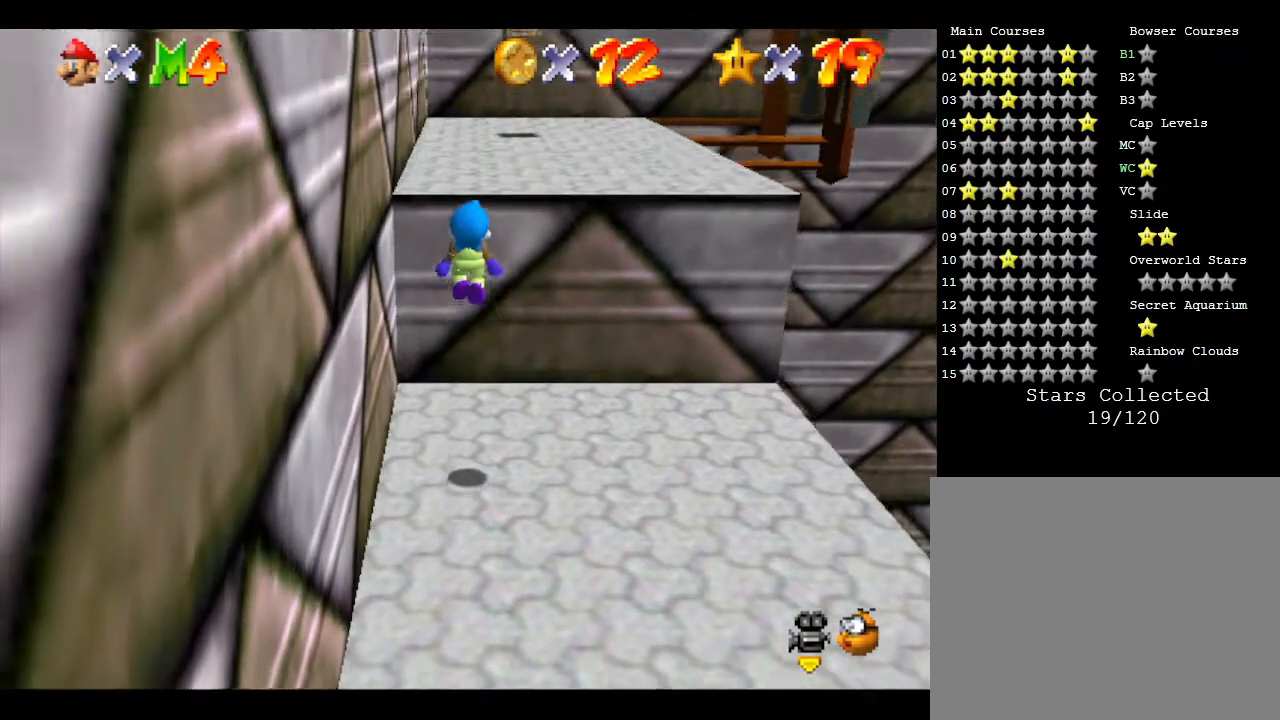
{"buttons": ["A"], "left_stick": "up", "events": [[67, "A", "up"], [133, "left_stick", "up-right"], [250, "left_stick", "up"], [483, "A", "down"]]}
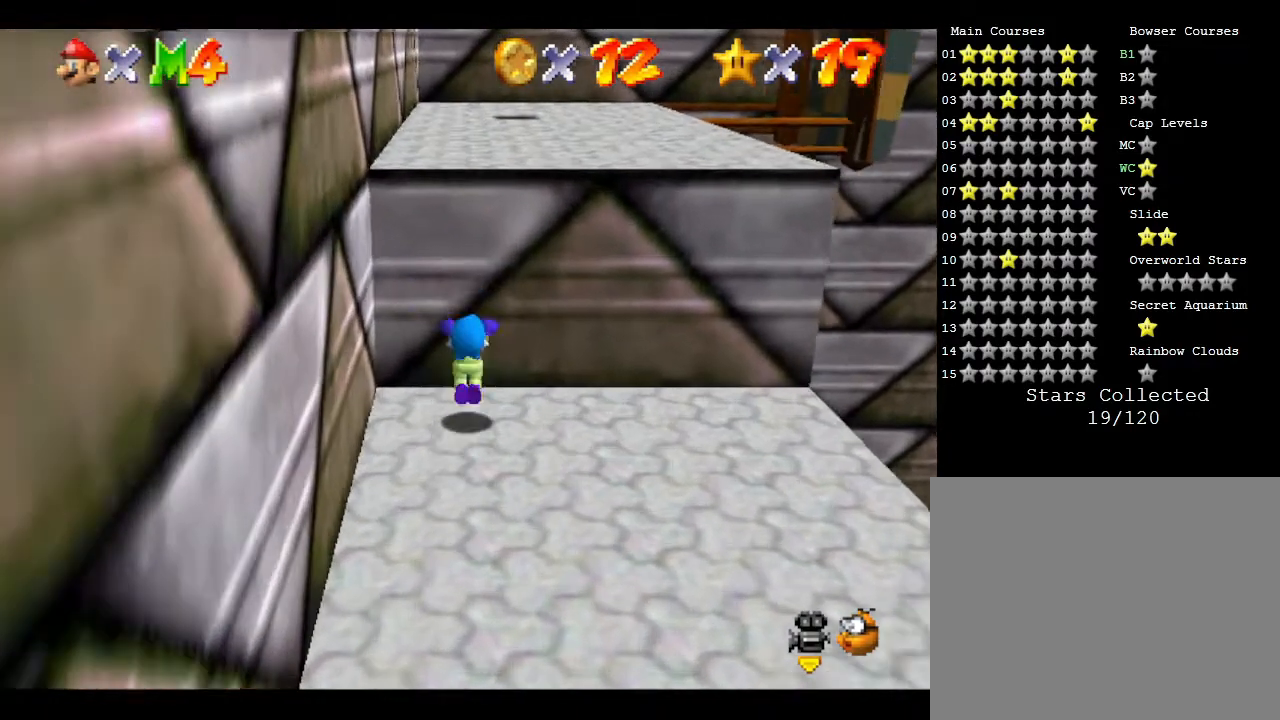
{"buttons": ["A"], "left_stick": "up", "events": [[133, "left_stick", "down-right"], [200, "left_stick", "down"], [350, "left_stick", "up"]]}
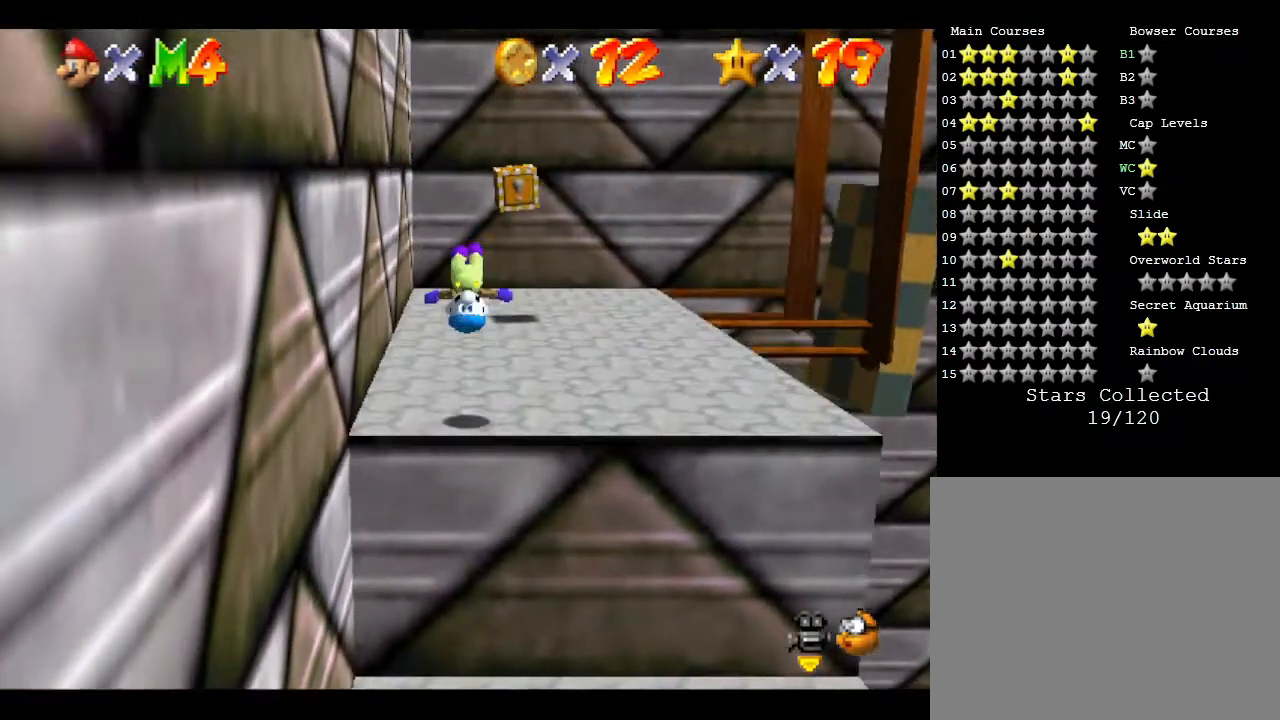
{"buttons": [], "left_stick": "up", "events": [[150, "A", "up"]]}
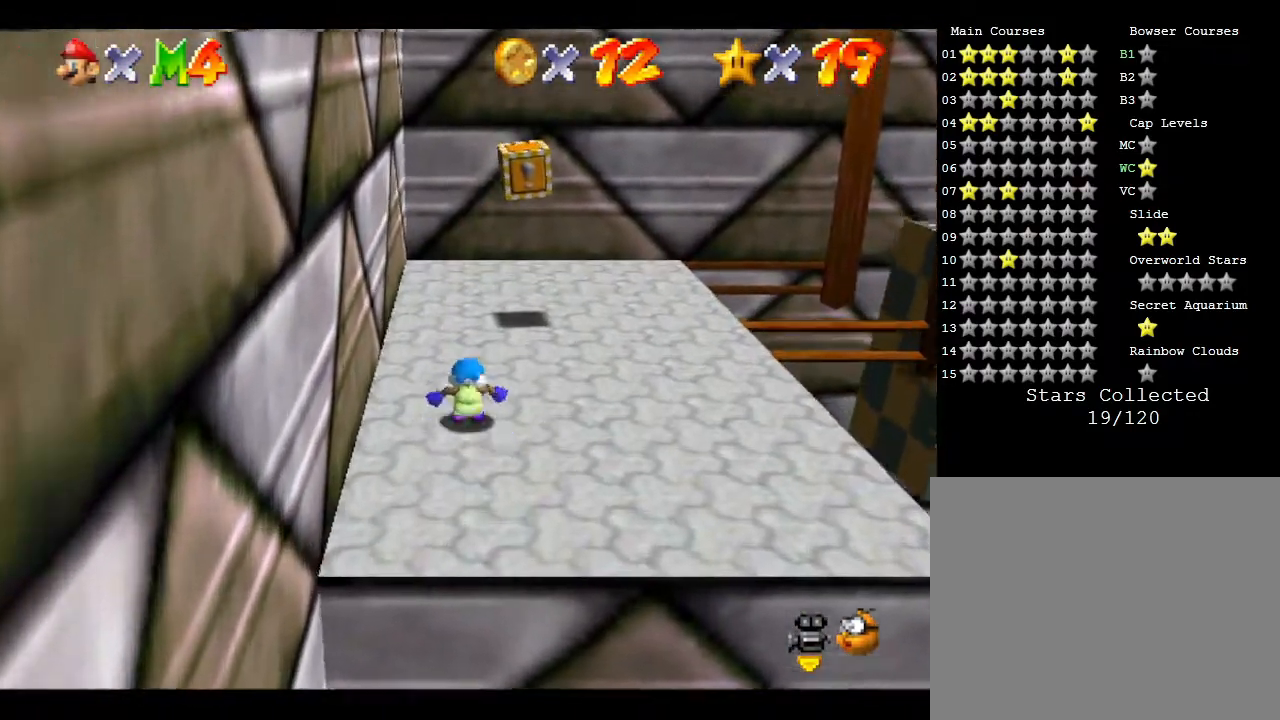
{"buttons": [], "left_stick": "up", "events": []}
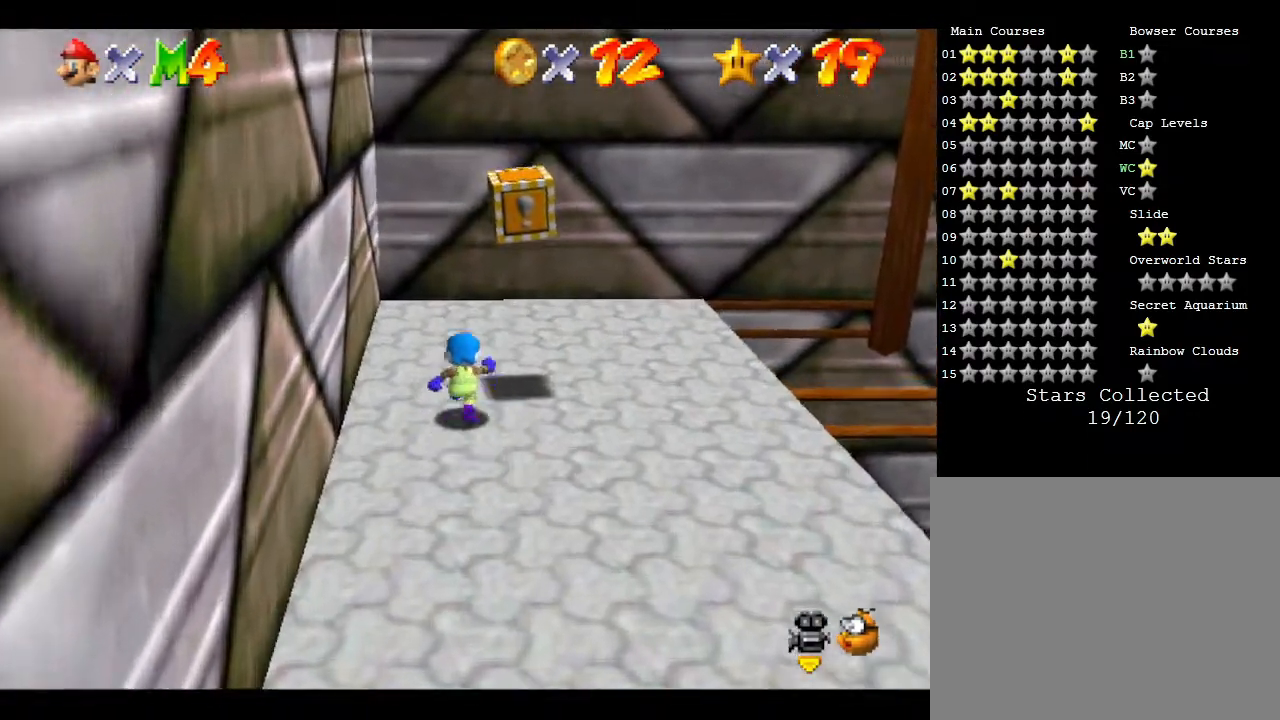
{"buttons": [], "left_stick": "center", "events": [[67, "left_stick", "up-right"], [200, "left_stick", "center"]]}
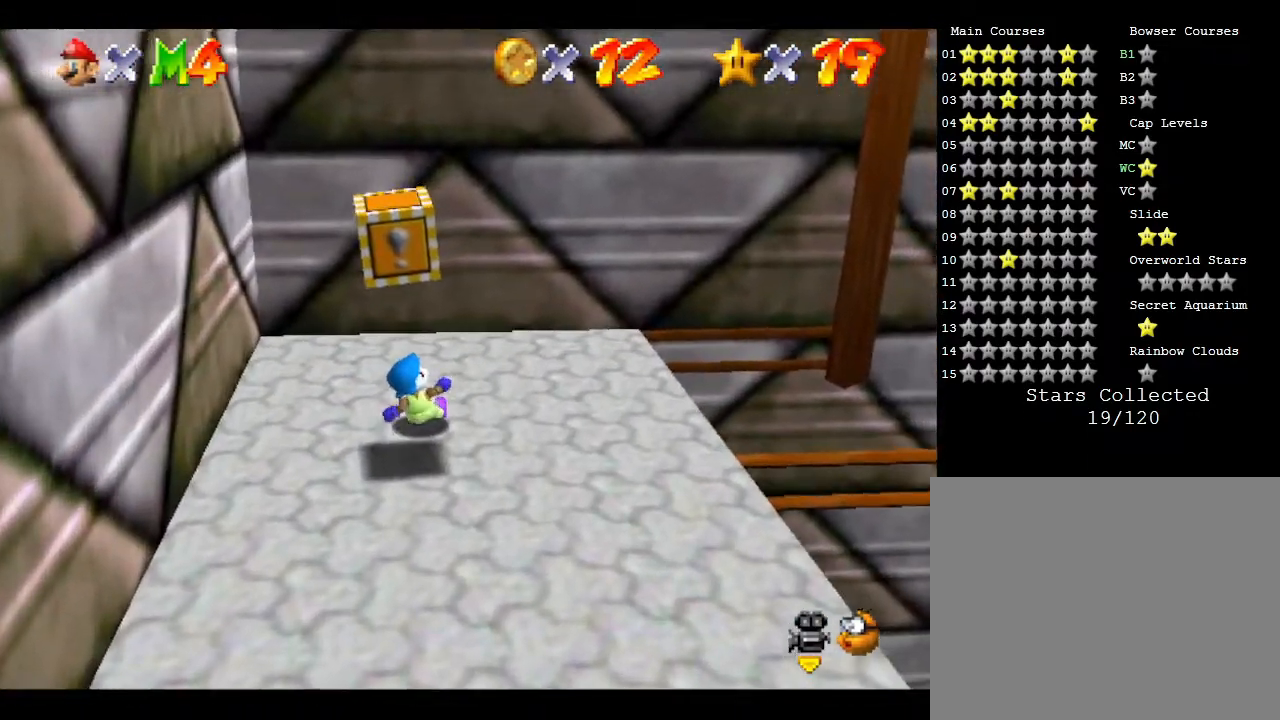
{"buttons": [], "left_stick": "center", "events": [[100, "left_stick", "right"], [300, "left_stick", "center"]]}
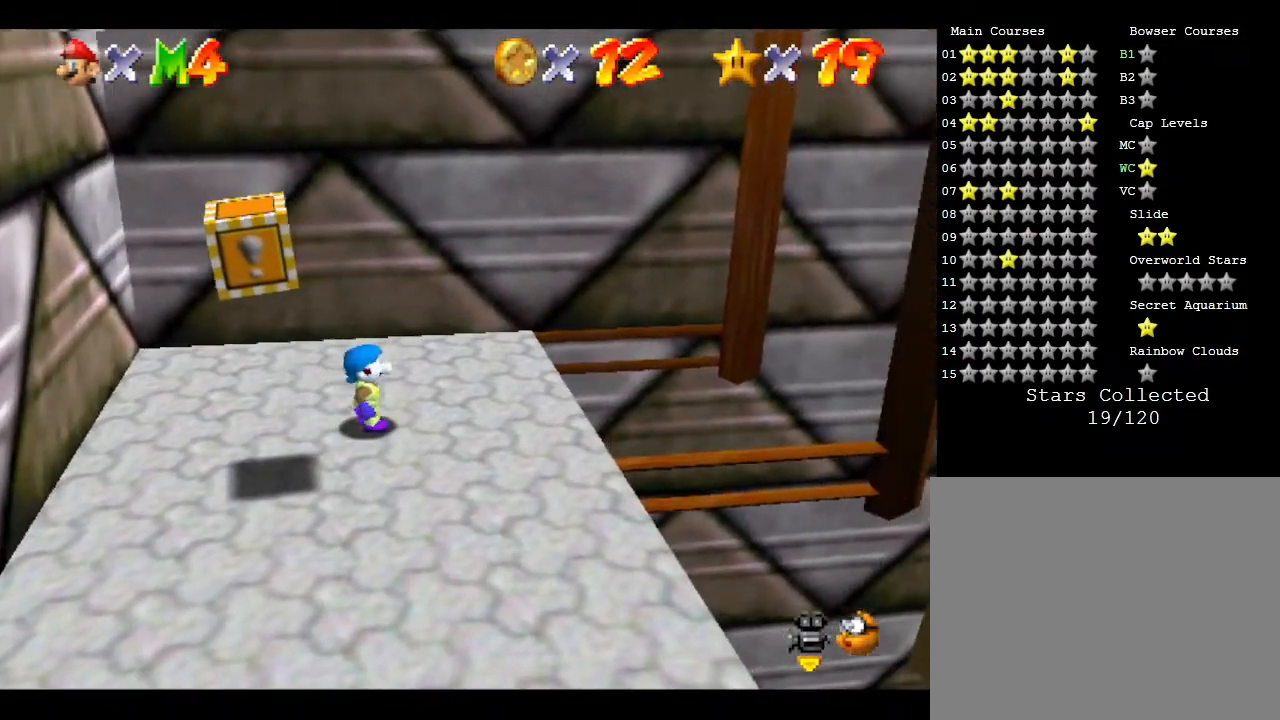
{"buttons": [], "left_stick": "center", "events": [[100, "left_stick", "right"], [267, "left_stick", "center"]]}
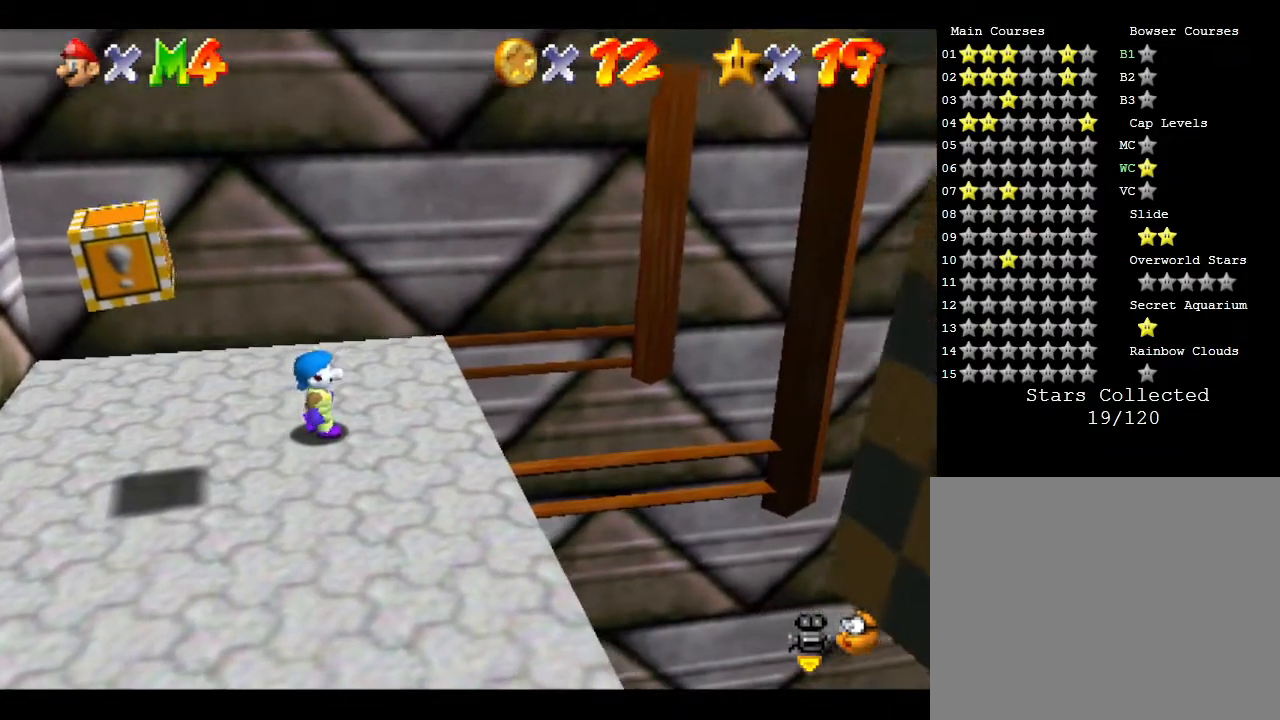
{"buttons": [], "left_stick": "center", "events": []}
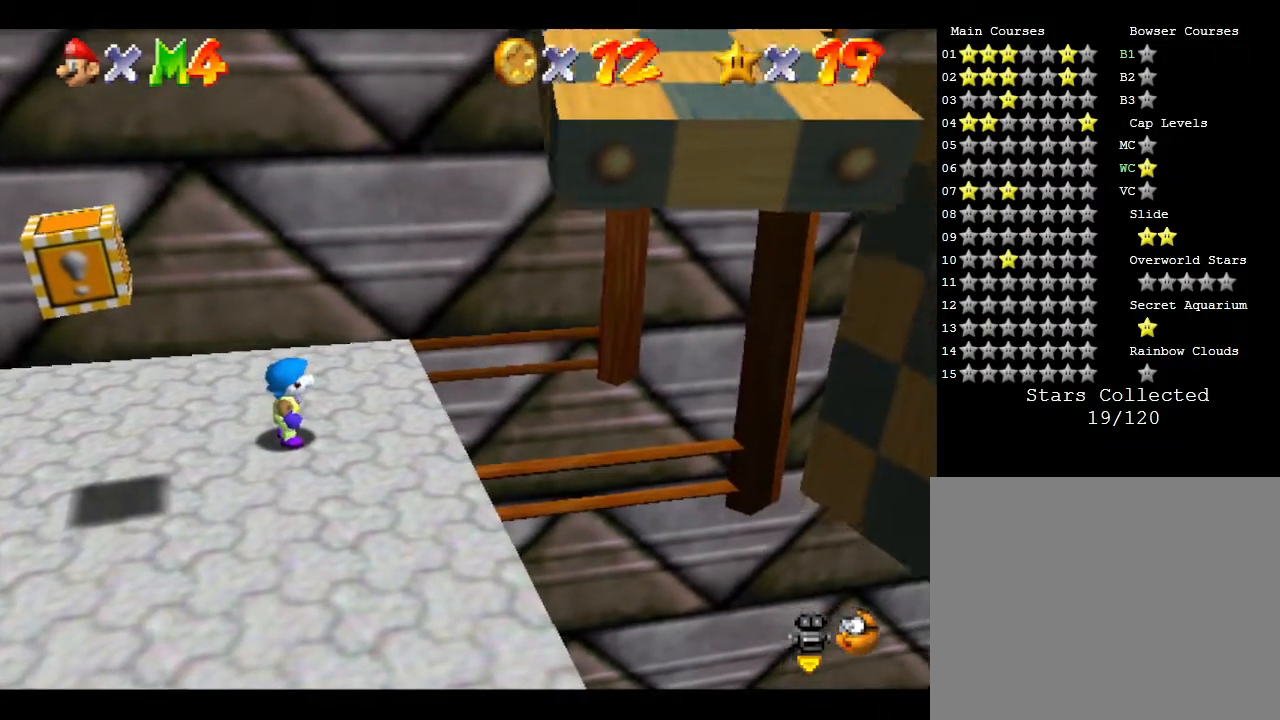
{"buttons": [], "left_stick": "down", "events": [[383, "left_stick", "down"]]}
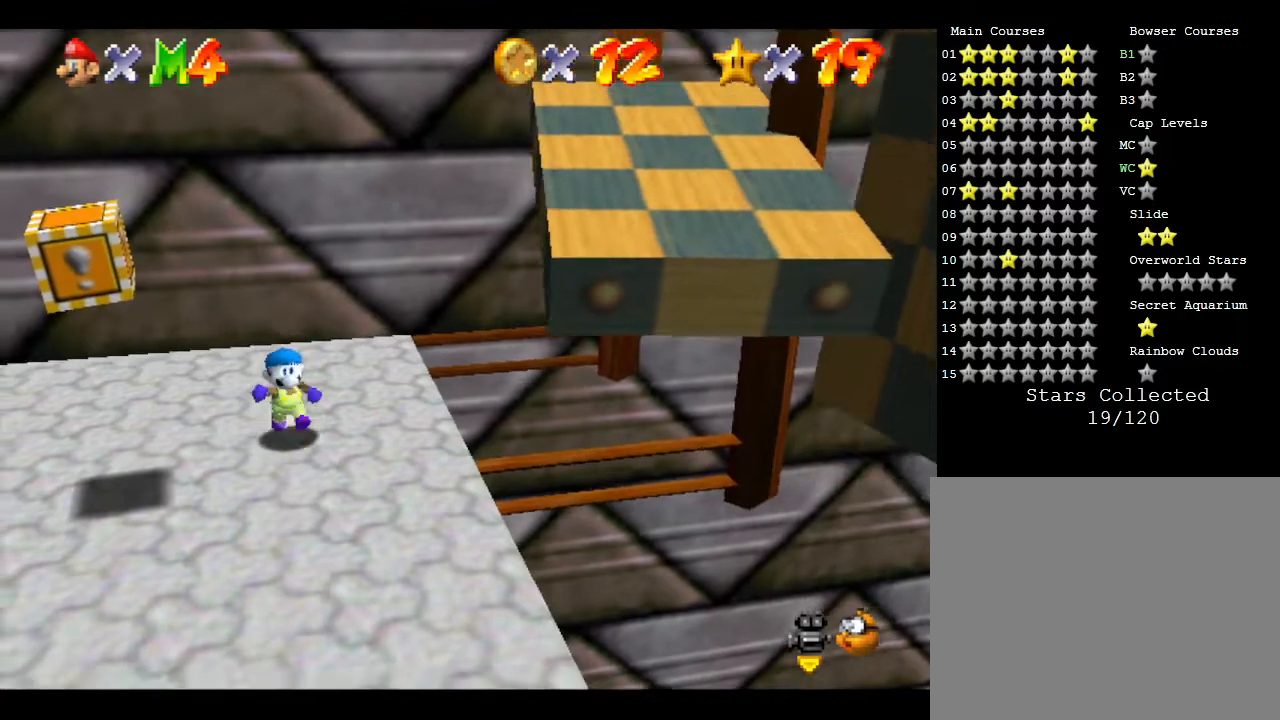
{"buttons": ["A"], "left_stick": "right", "events": [[17, "left_stick", "center"], [233, "left_stick", "right"], [483, "A", "down"]]}